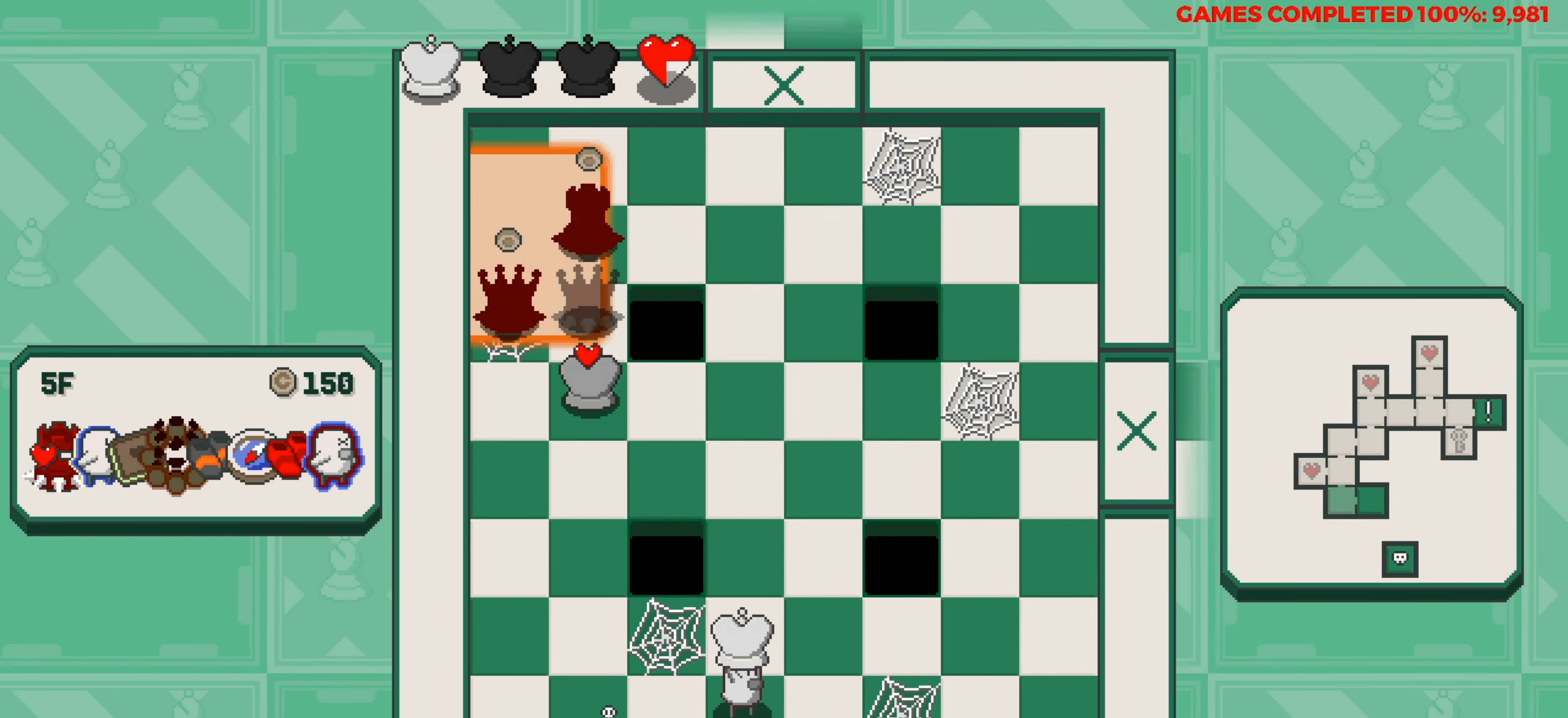
Gameplay with keyboard; each line is a JSON object with the keys held at the frame after it. "events" lists presses ("down") and releases ("up") of "a", "alt", "c", "ctrl", "d", "down", "f", "left", "right", "s", "shift", "space", "up", "v", "x" and "z" between this image and that frame as [ms after this image, input, new state], when the widget could be followed in between. No other keys are recorded. Mouse input is not recorded.
{"keys": ["up"], "events": [[84, "right", "up"], [450, "up", "down"]]}
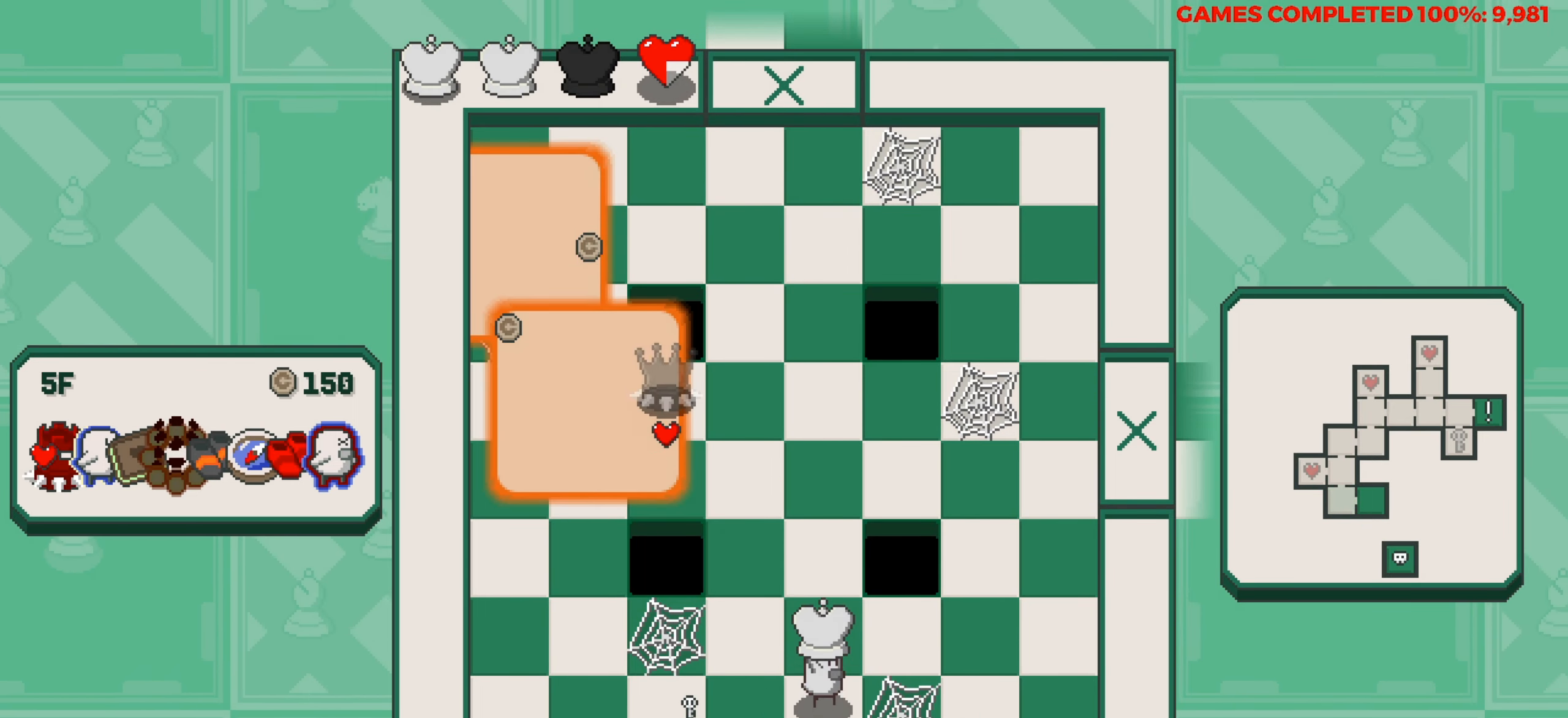
{"keys": ["right"], "events": [[50, "up", "up"], [184, "right", "down"]]}
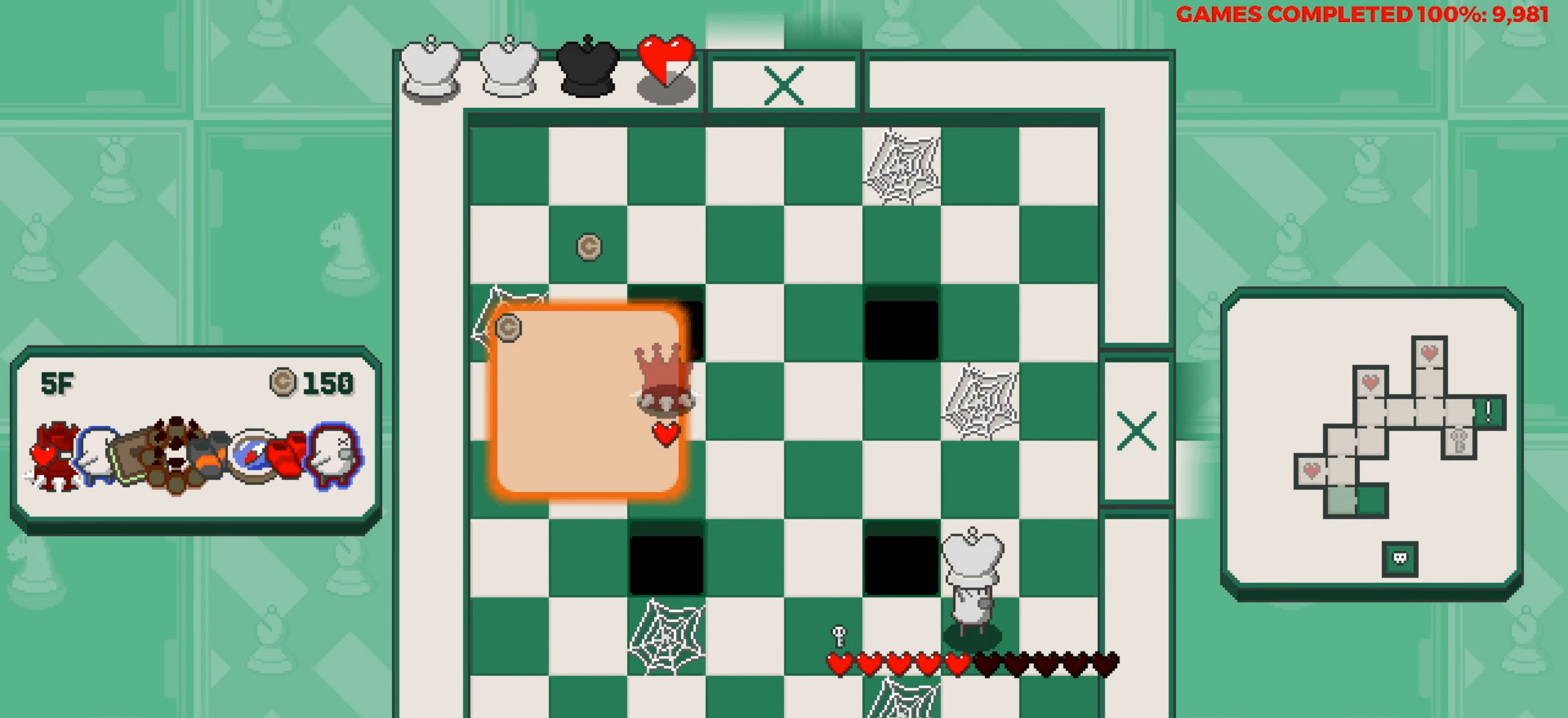
{"keys": ["up"], "events": [[150, "right", "up"], [384, "right", "down"], [484, "right", "up"], [484, "up", "down"]]}
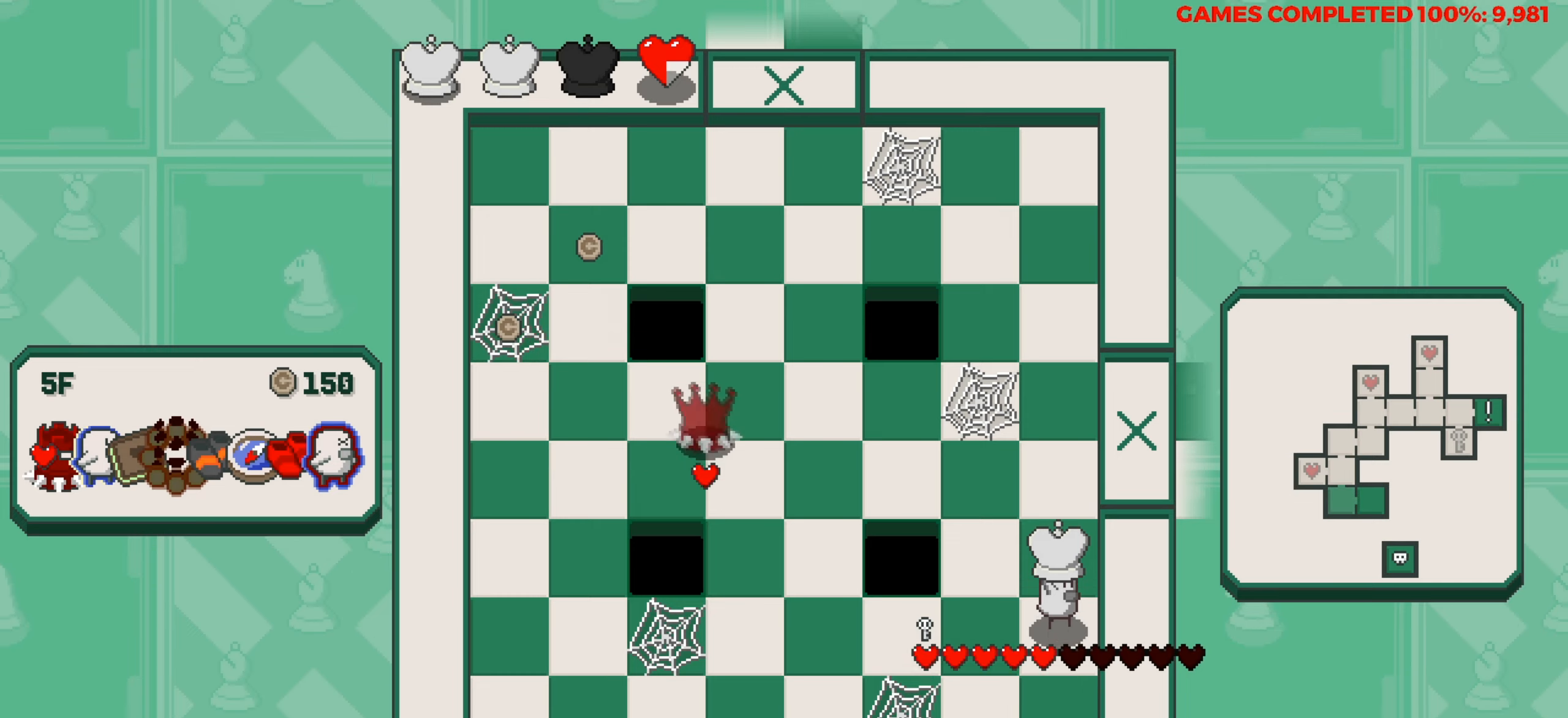
{"keys": [], "events": [[167, "up", "up"]]}
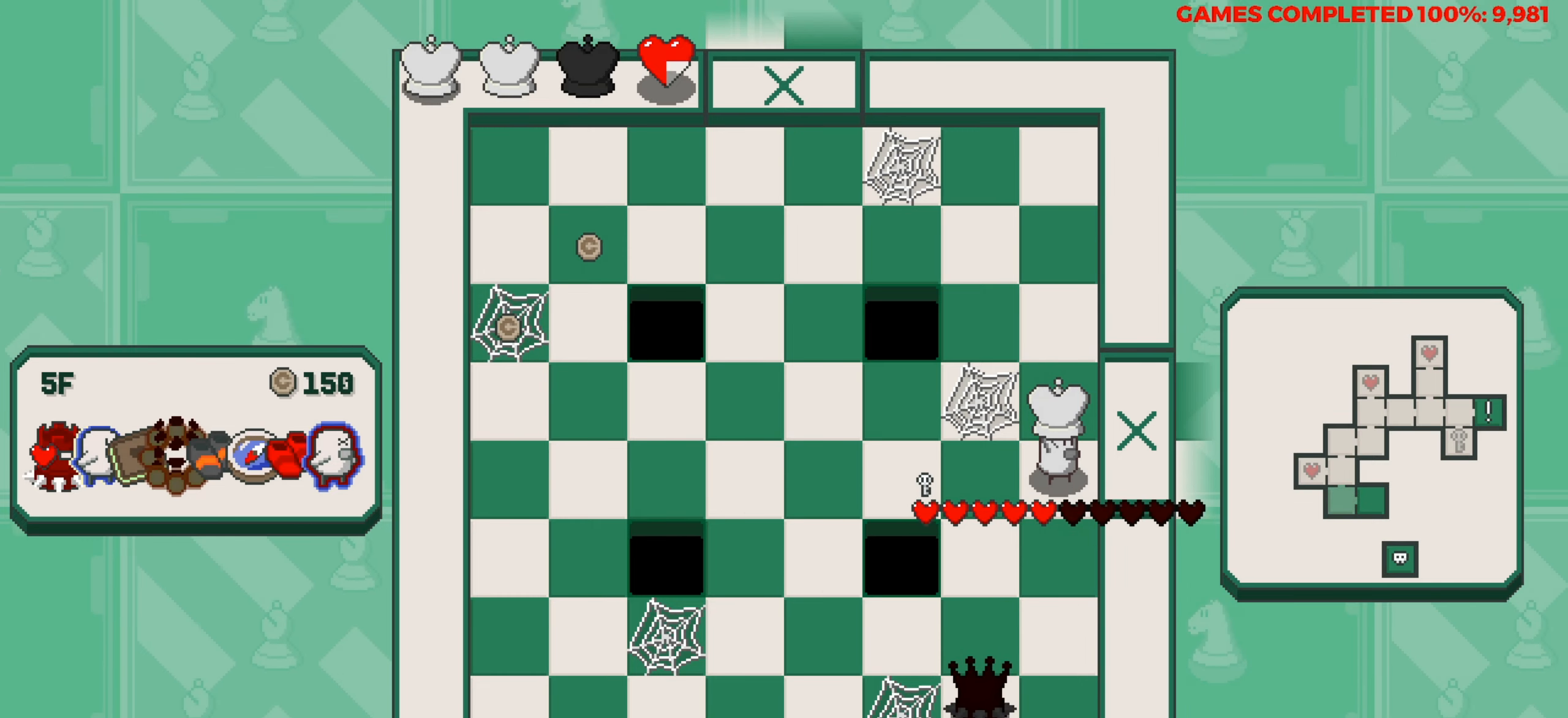
{"keys": ["left", "space"], "events": [[384, "left", "down"], [467, "space", "down"]]}
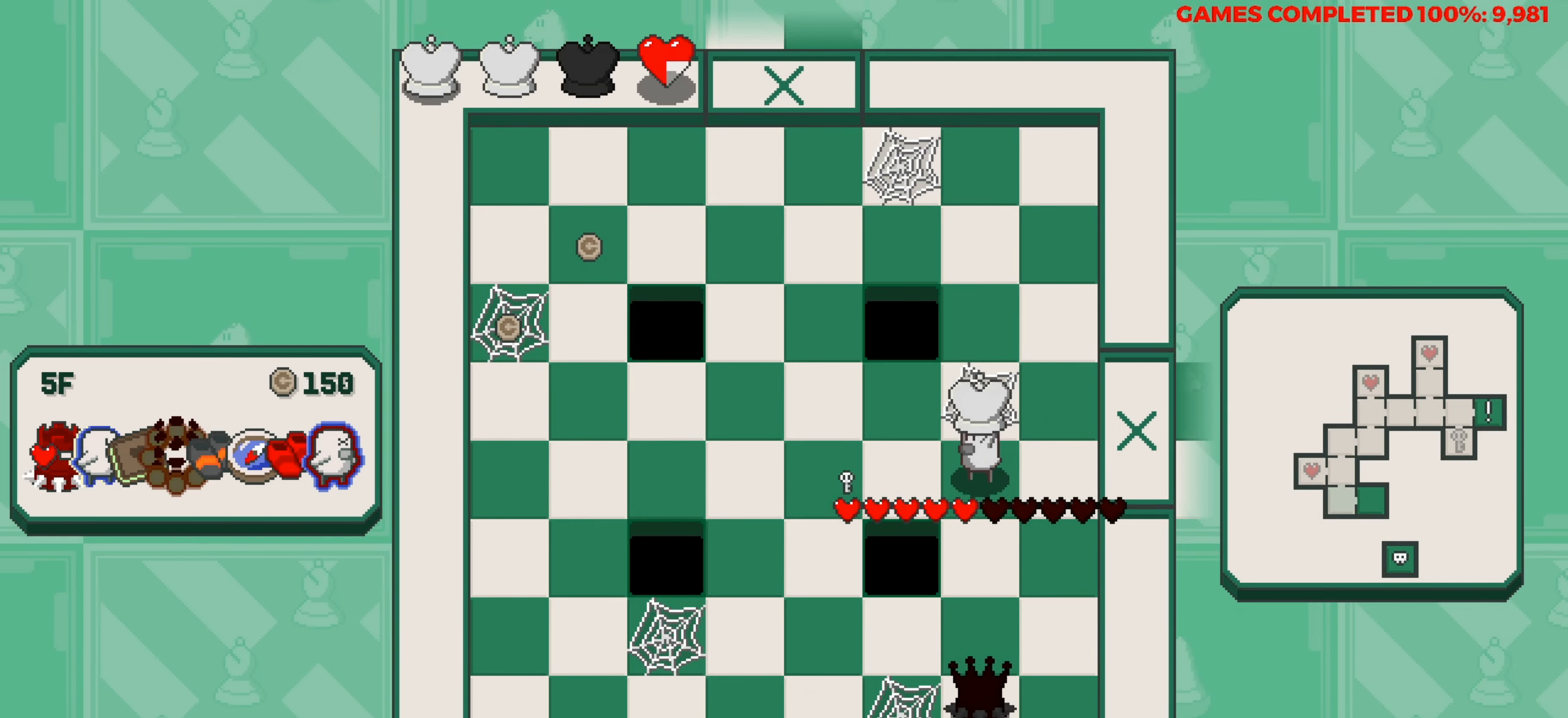
{"keys": ["left"], "events": [[17, "space", "up"]]}
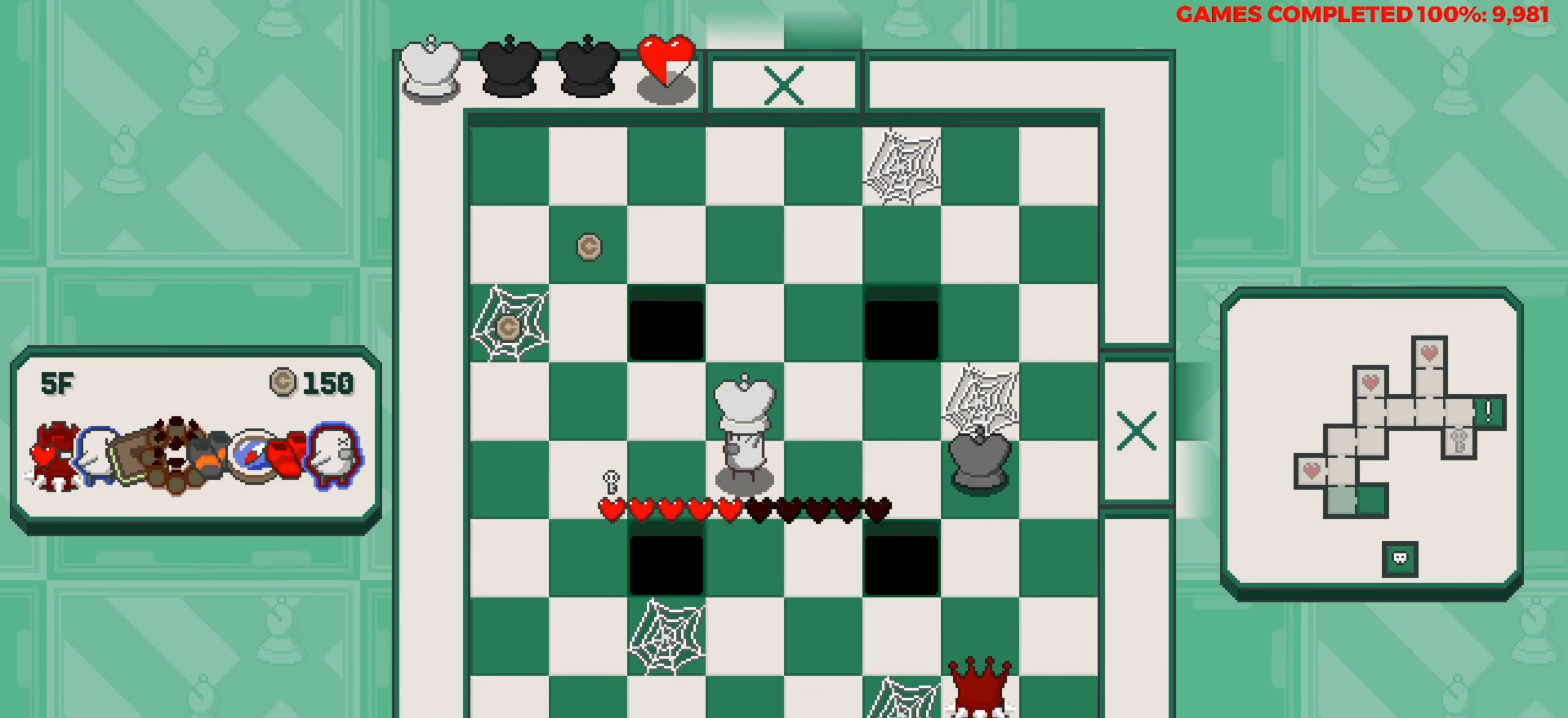
{"keys": ["left"], "events": []}
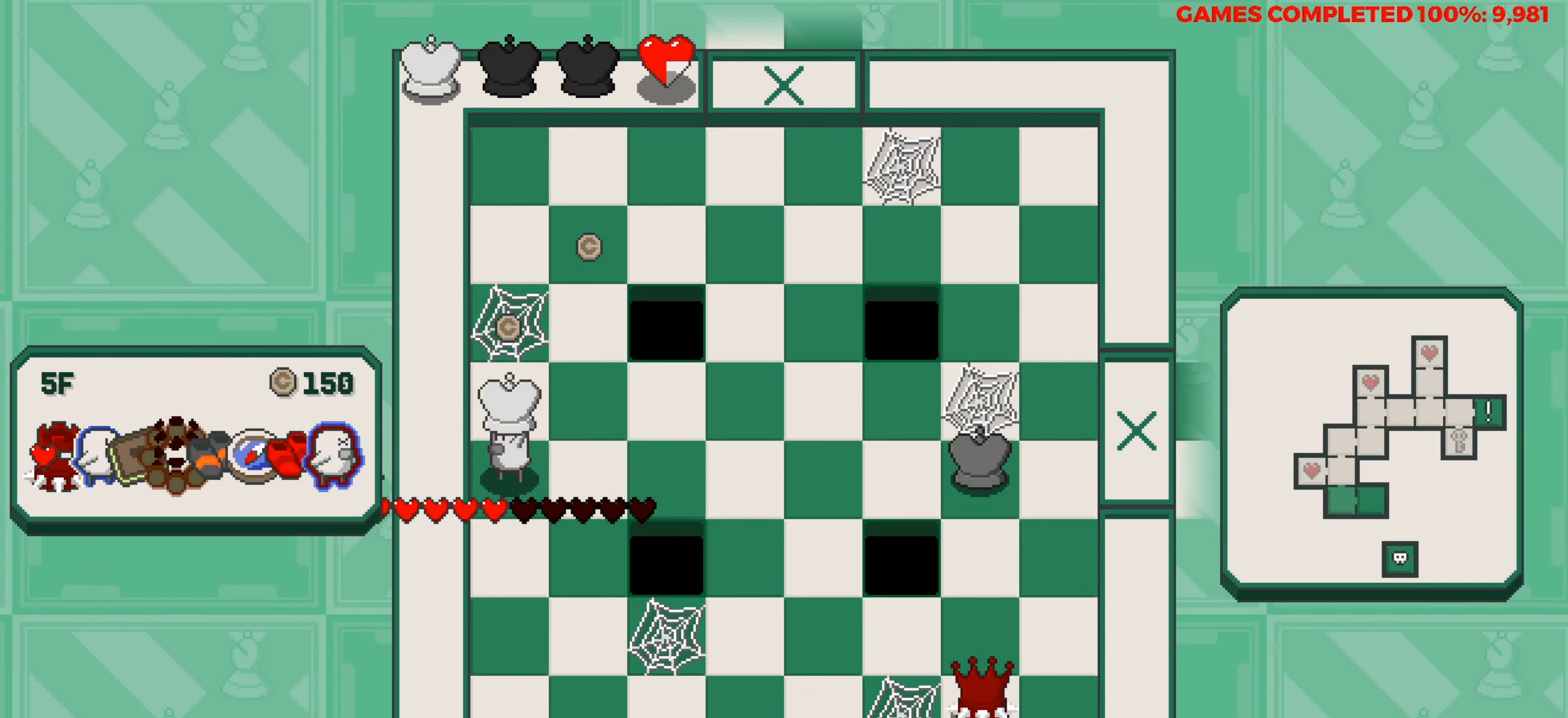
{"keys": [], "events": [[184, "left", "up"], [234, "down", "down"], [467, "down", "up"]]}
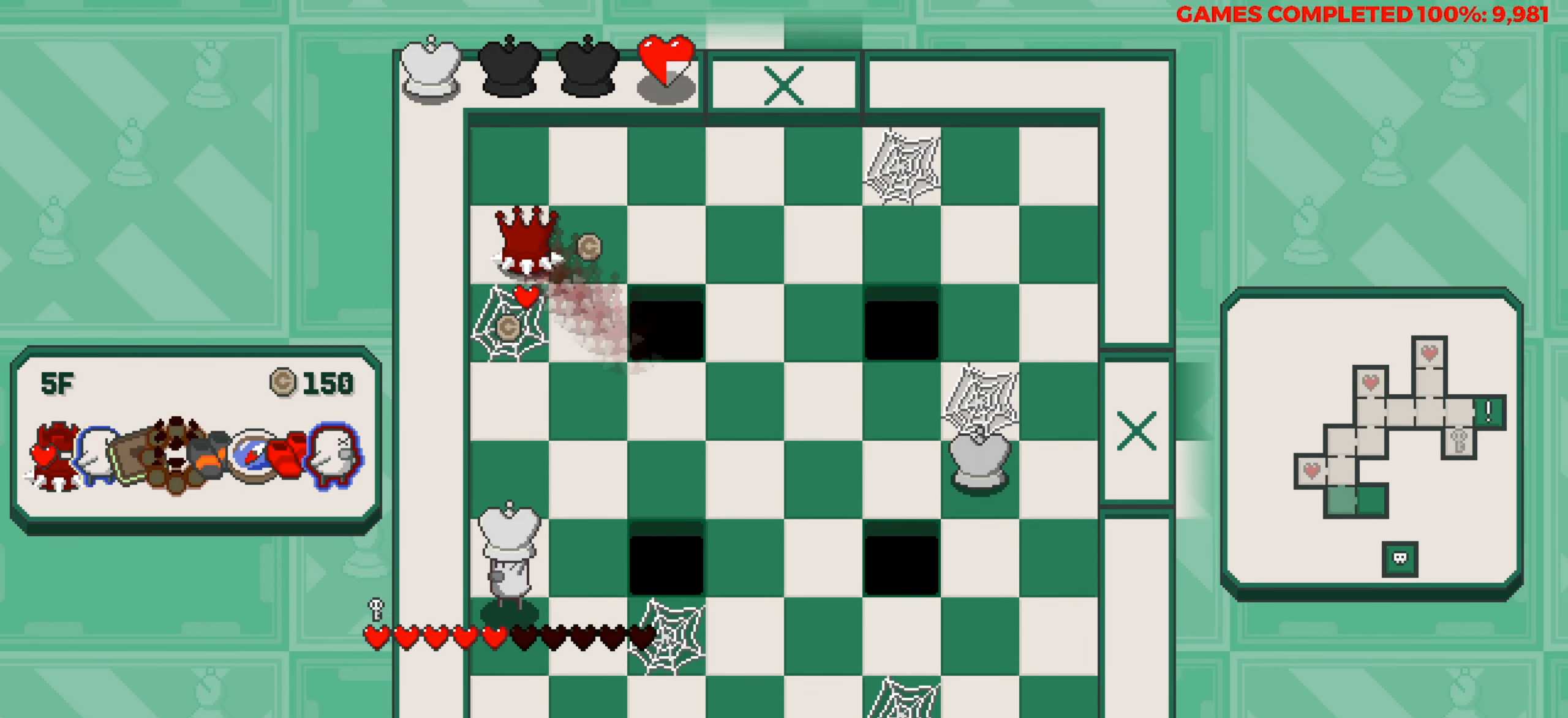
{"keys": ["right"], "events": [[434, "right", "down"]]}
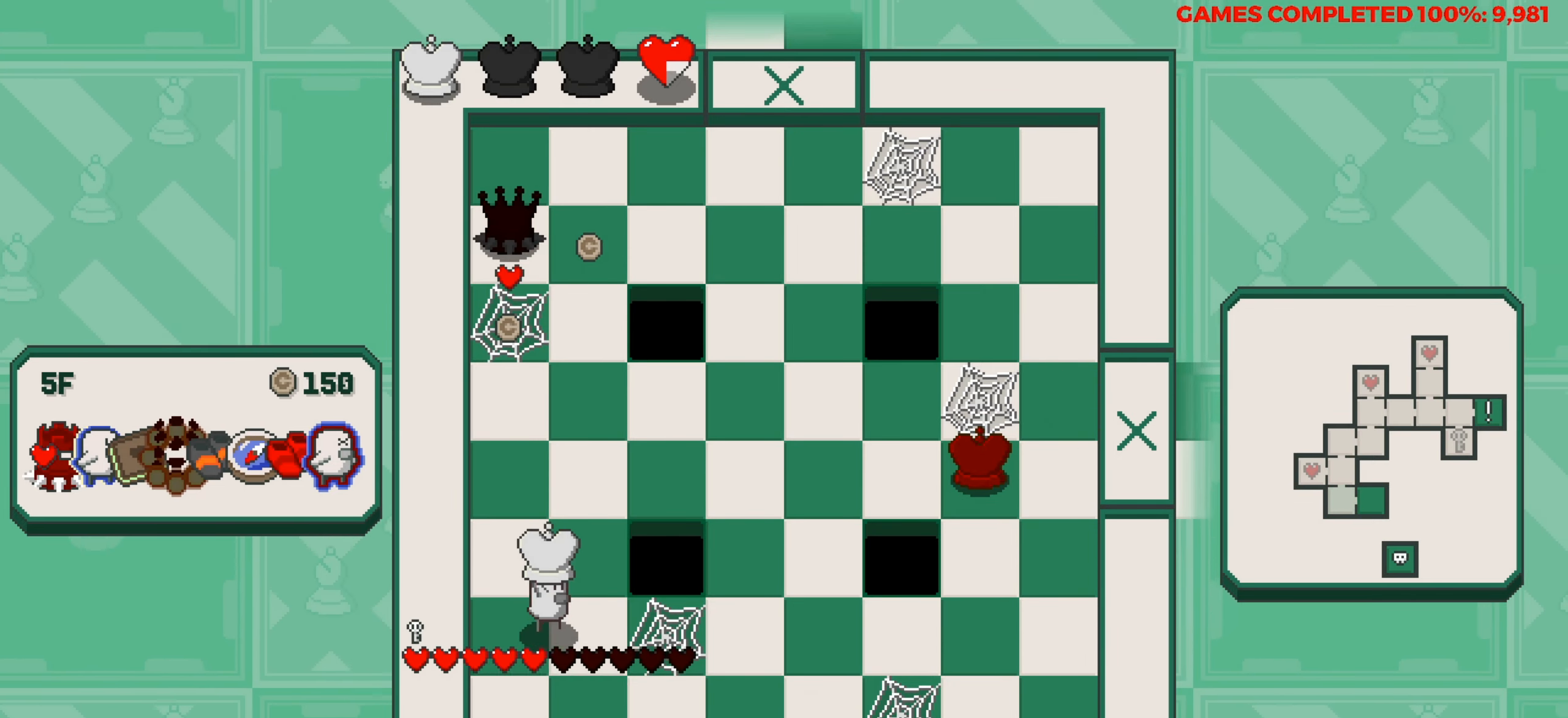
{"keys": ["right"], "events": [[34, "right", "up"], [84, "down", "down"], [267, "down", "up"], [267, "right", "down"]]}
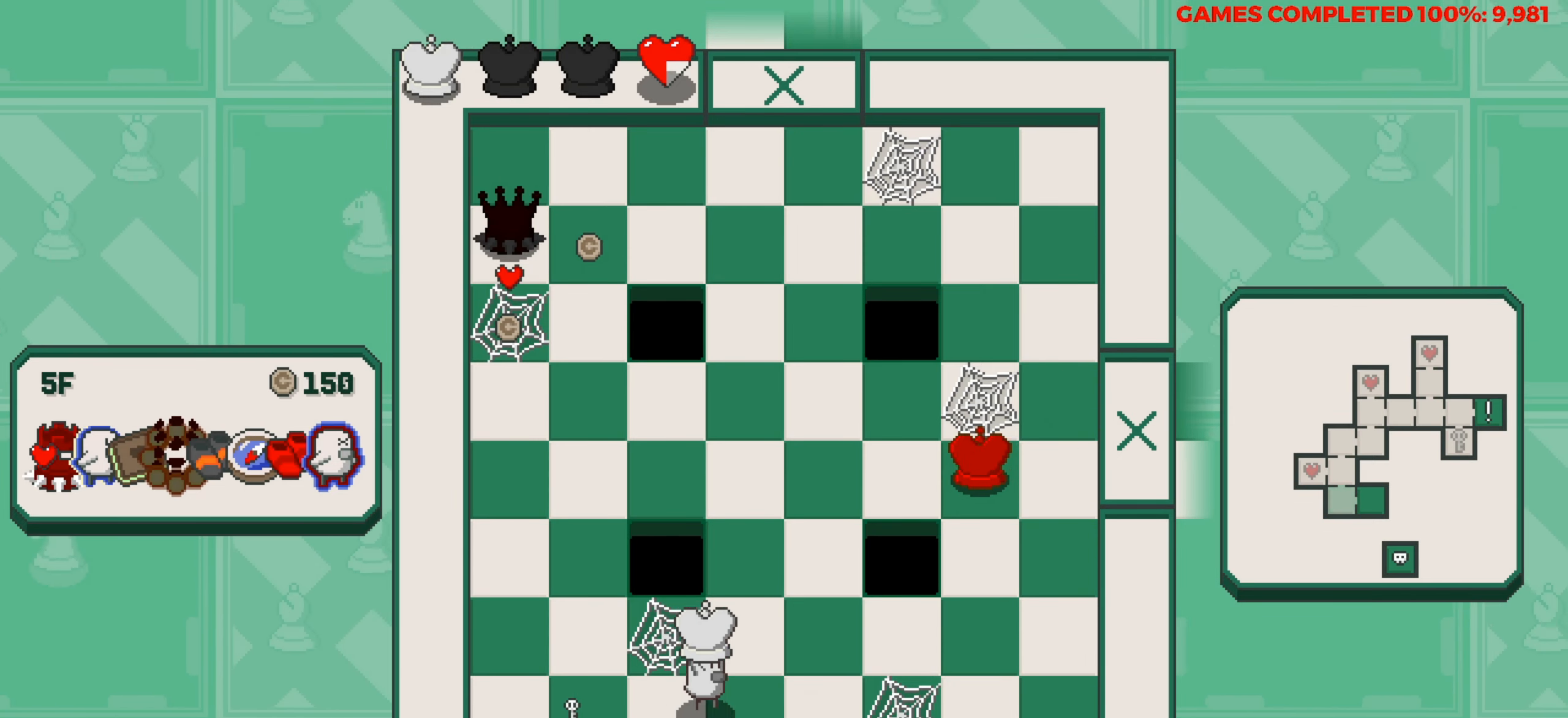
{"keys": ["right"], "events": [[150, "right", "up"], [234, "up", "down"], [334, "up", "up"], [467, "right", "down"]]}
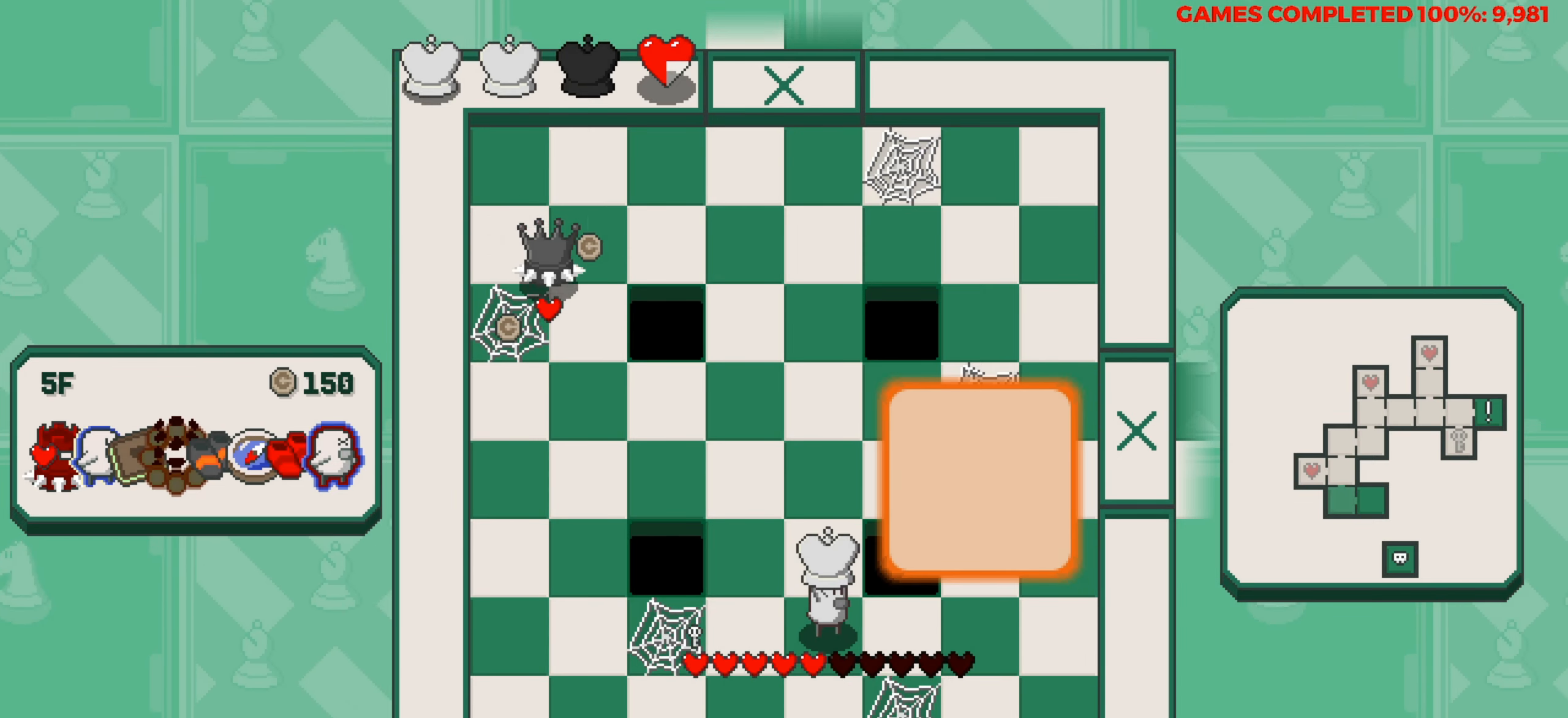
{"keys": ["right"], "events": [[150, "space", "down"], [250, "space", "up"]]}
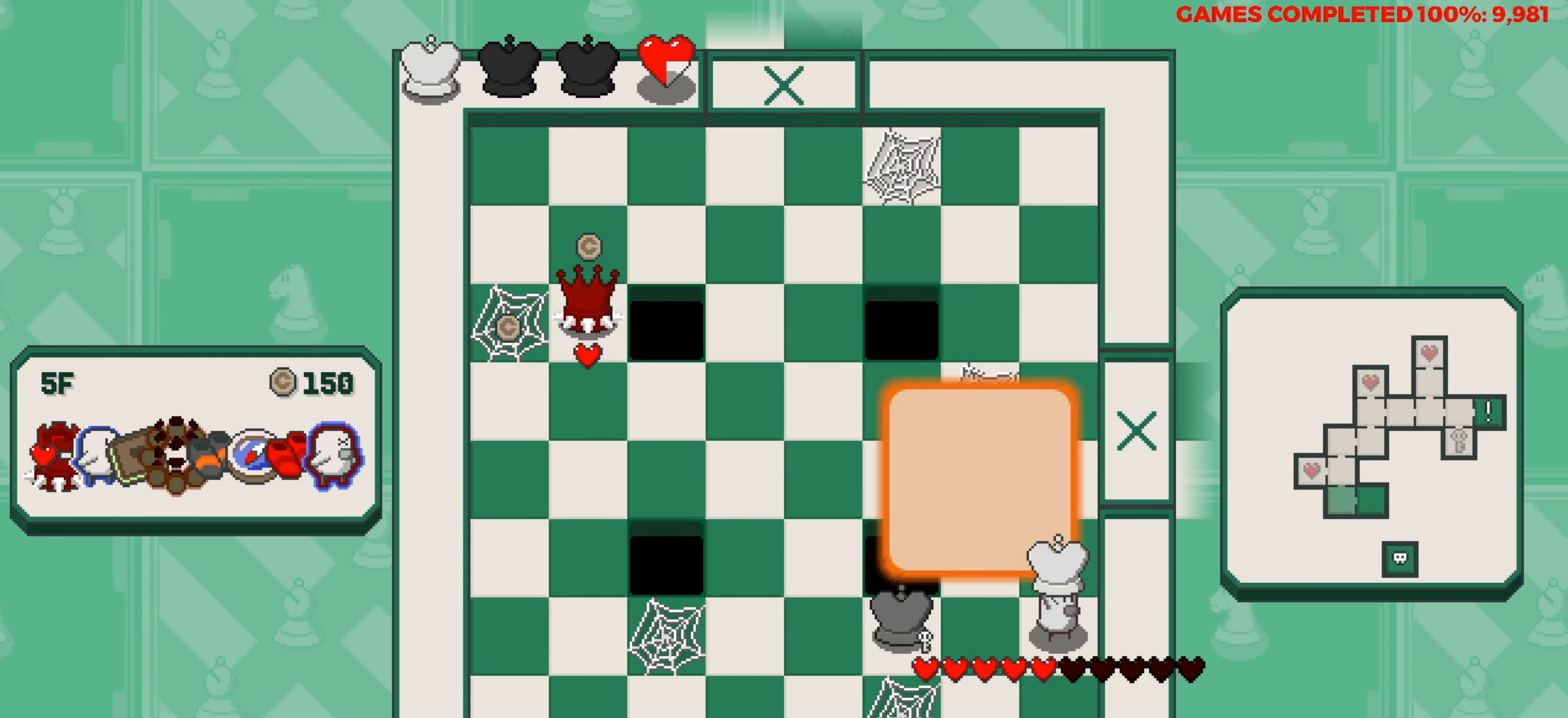
{"keys": [], "events": [[34, "right", "up"]]}
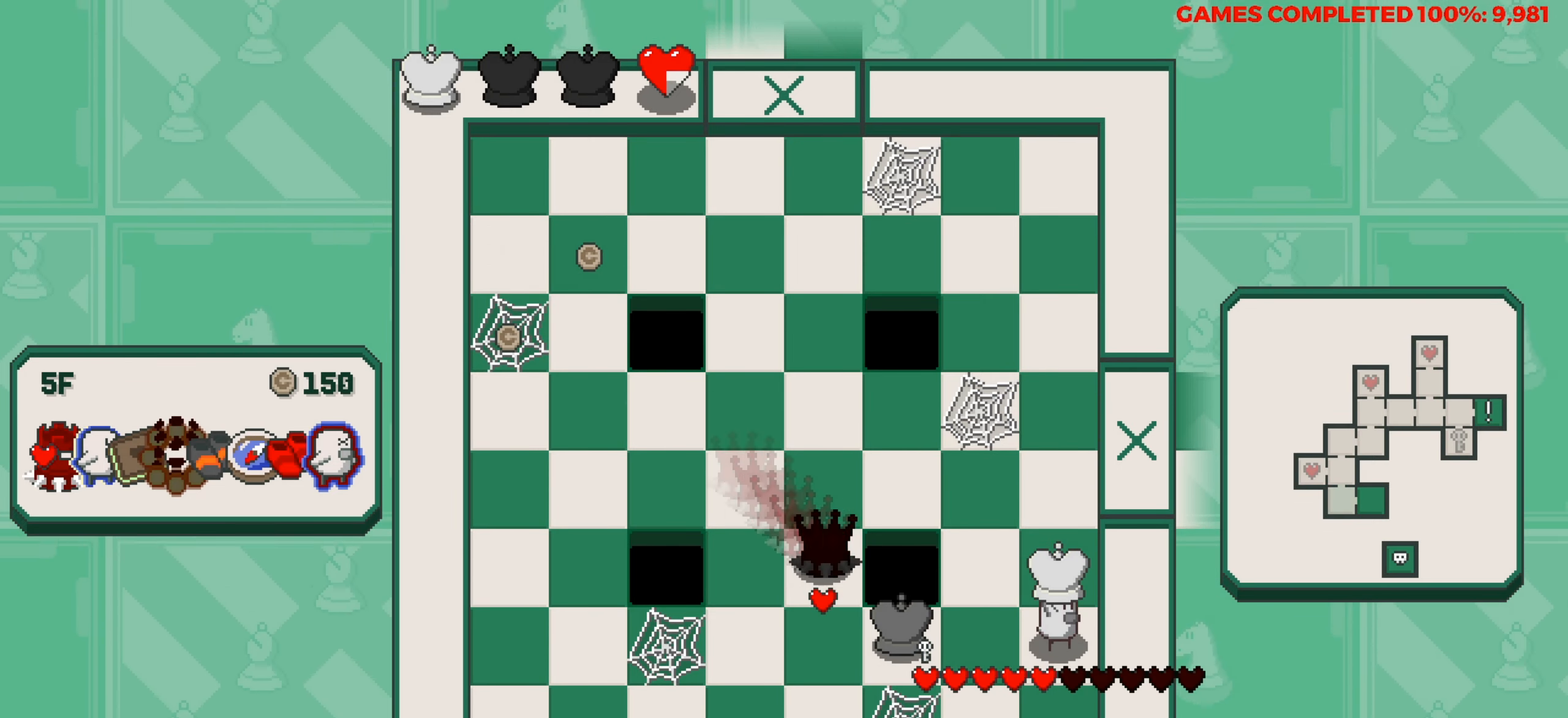
{"keys": [], "events": []}
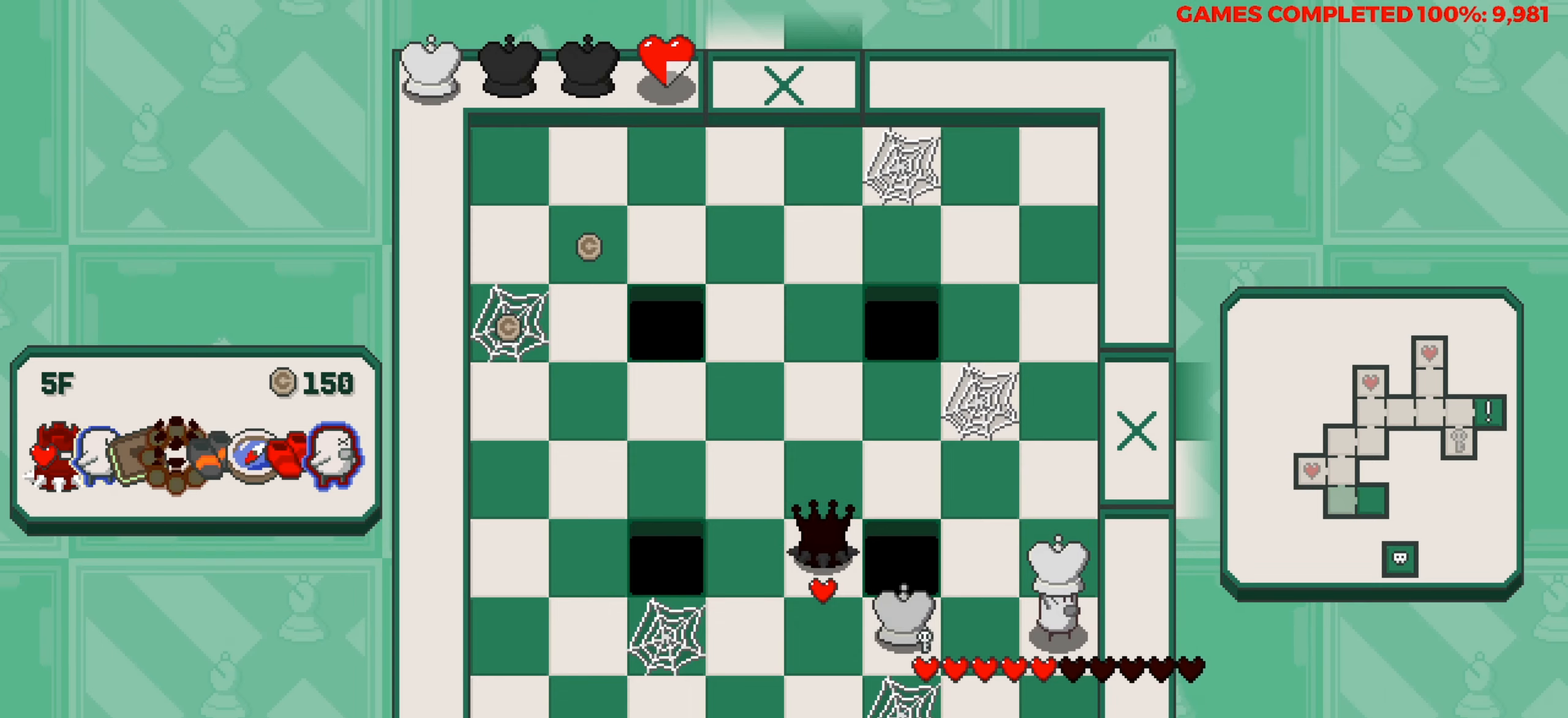
{"keys": [], "events": []}
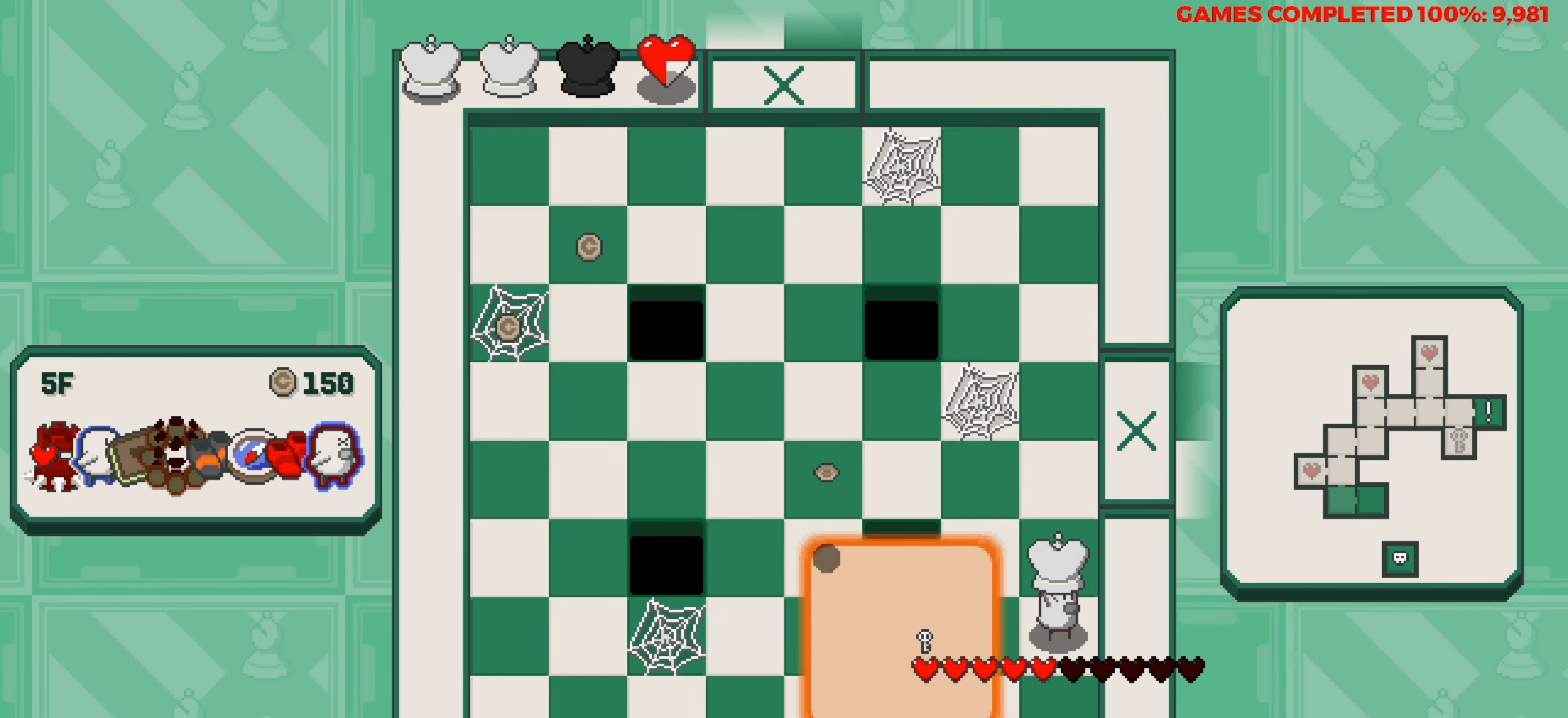
{"keys": [], "events": []}
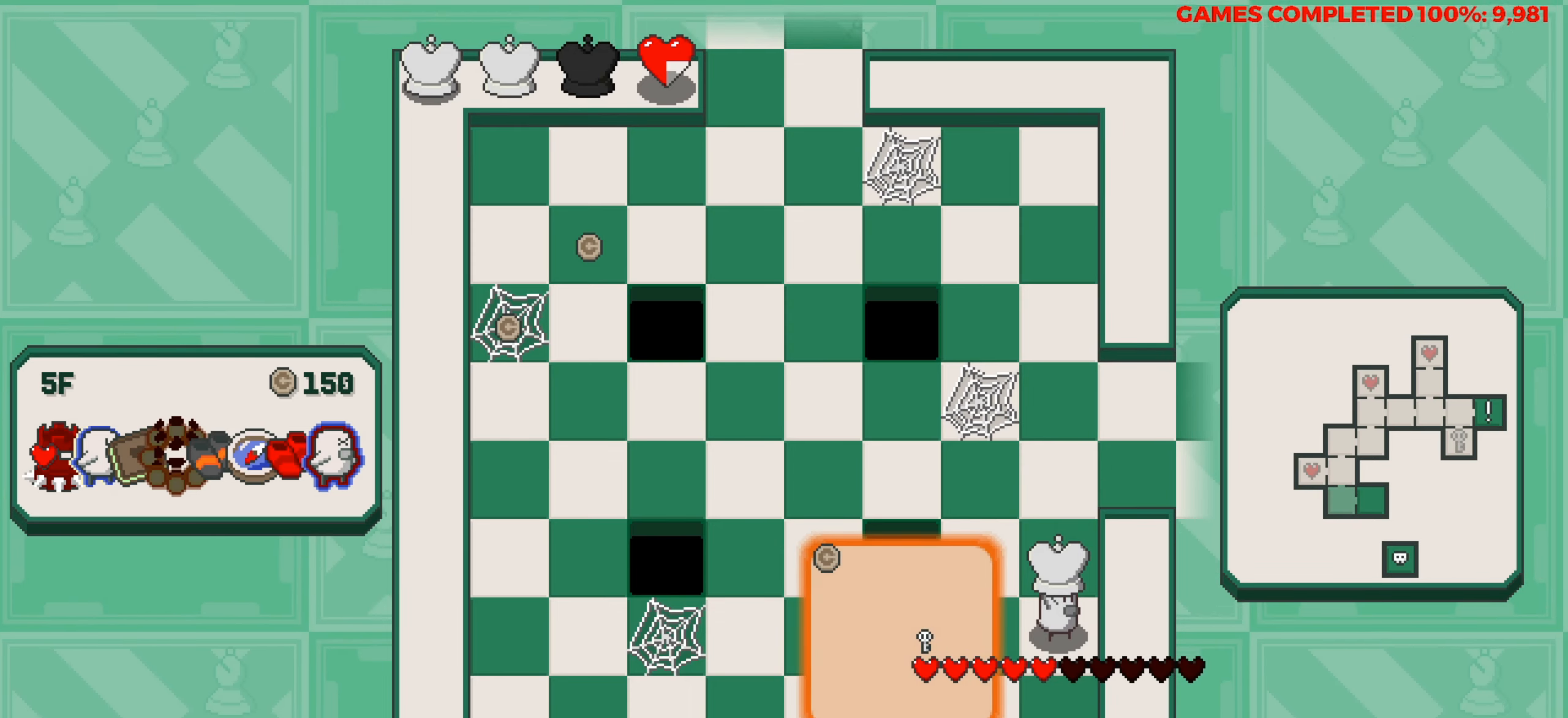
{"keys": ["left"], "events": [[384, "left", "down"]]}
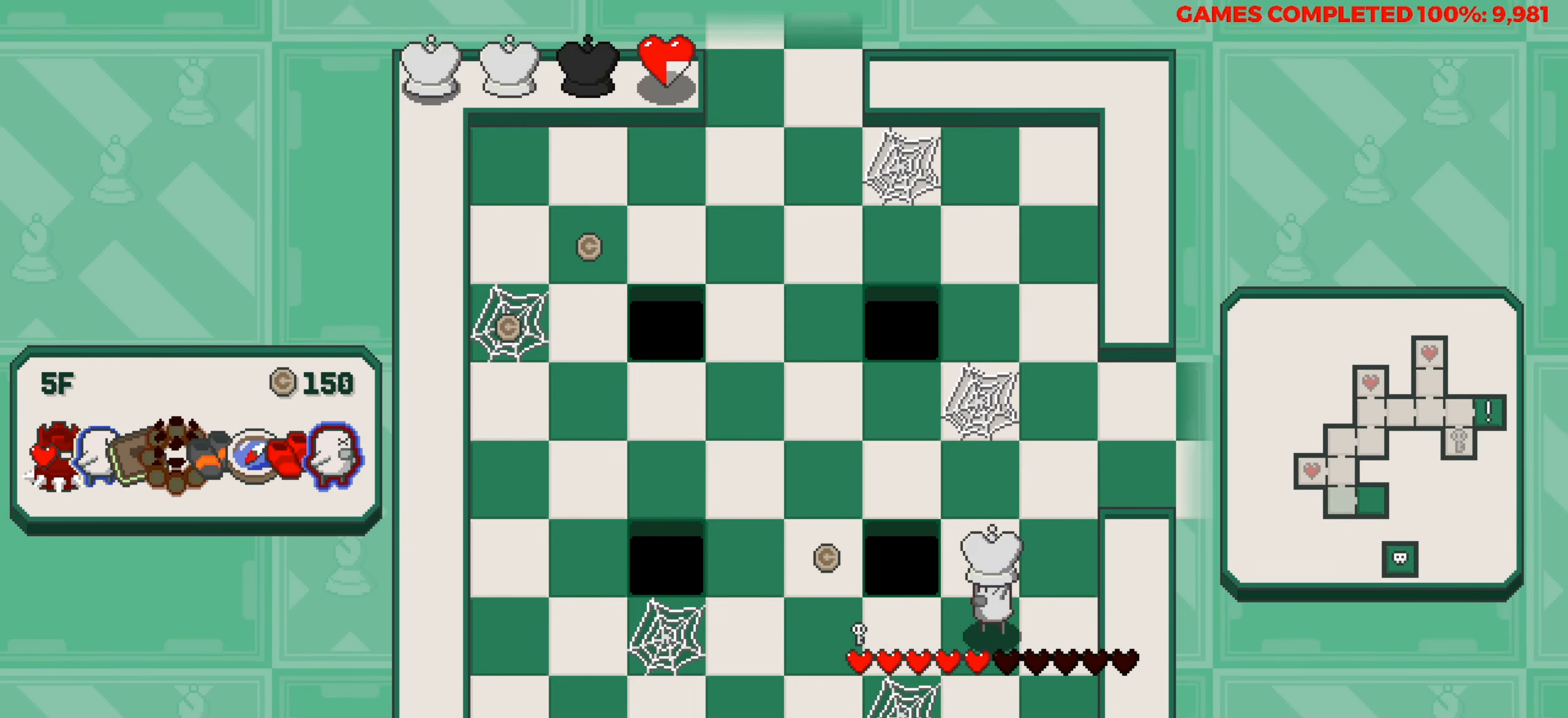
{"keys": ["up"], "events": [[350, "left", "up"], [350, "up", "down"]]}
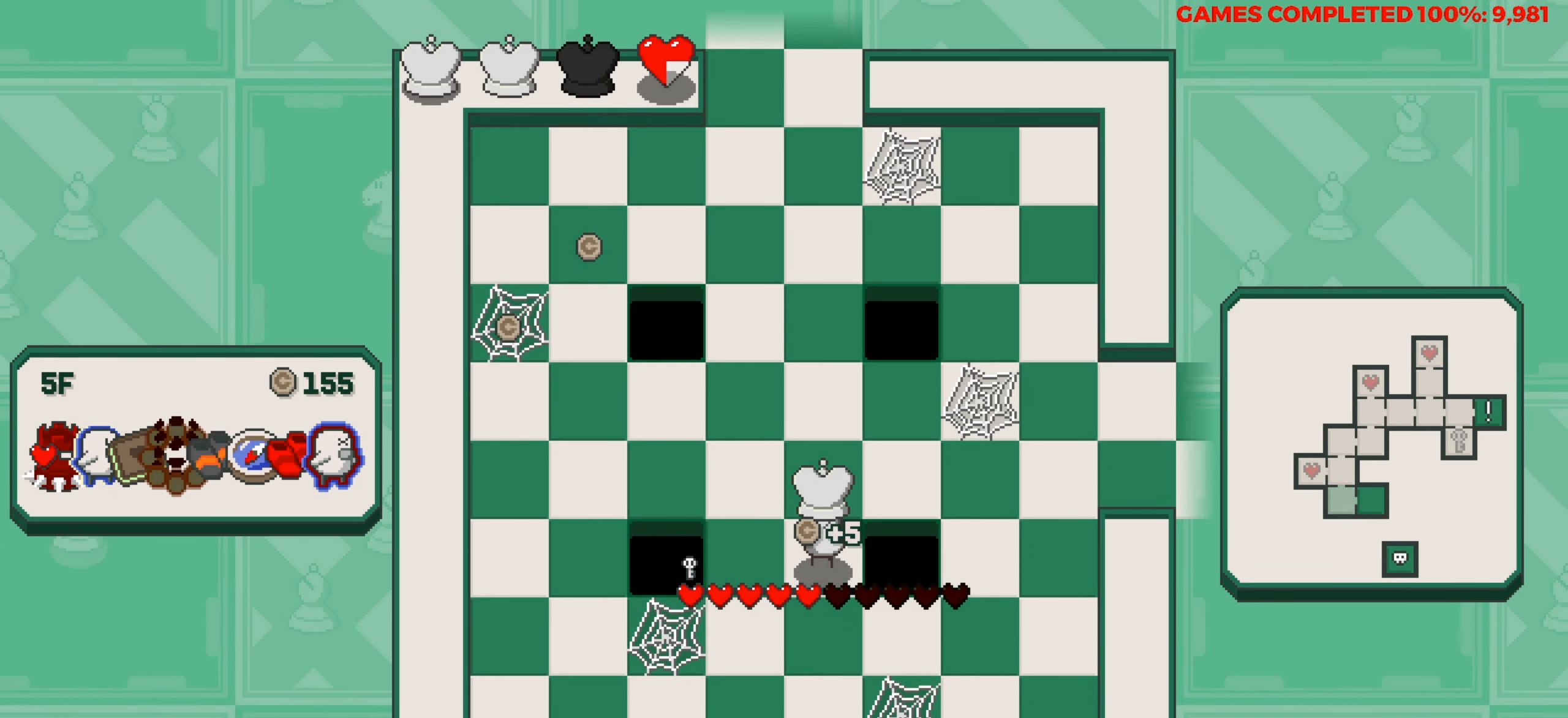
{"keys": ["left"], "events": [[217, "left", "down"], [267, "up", "up"]]}
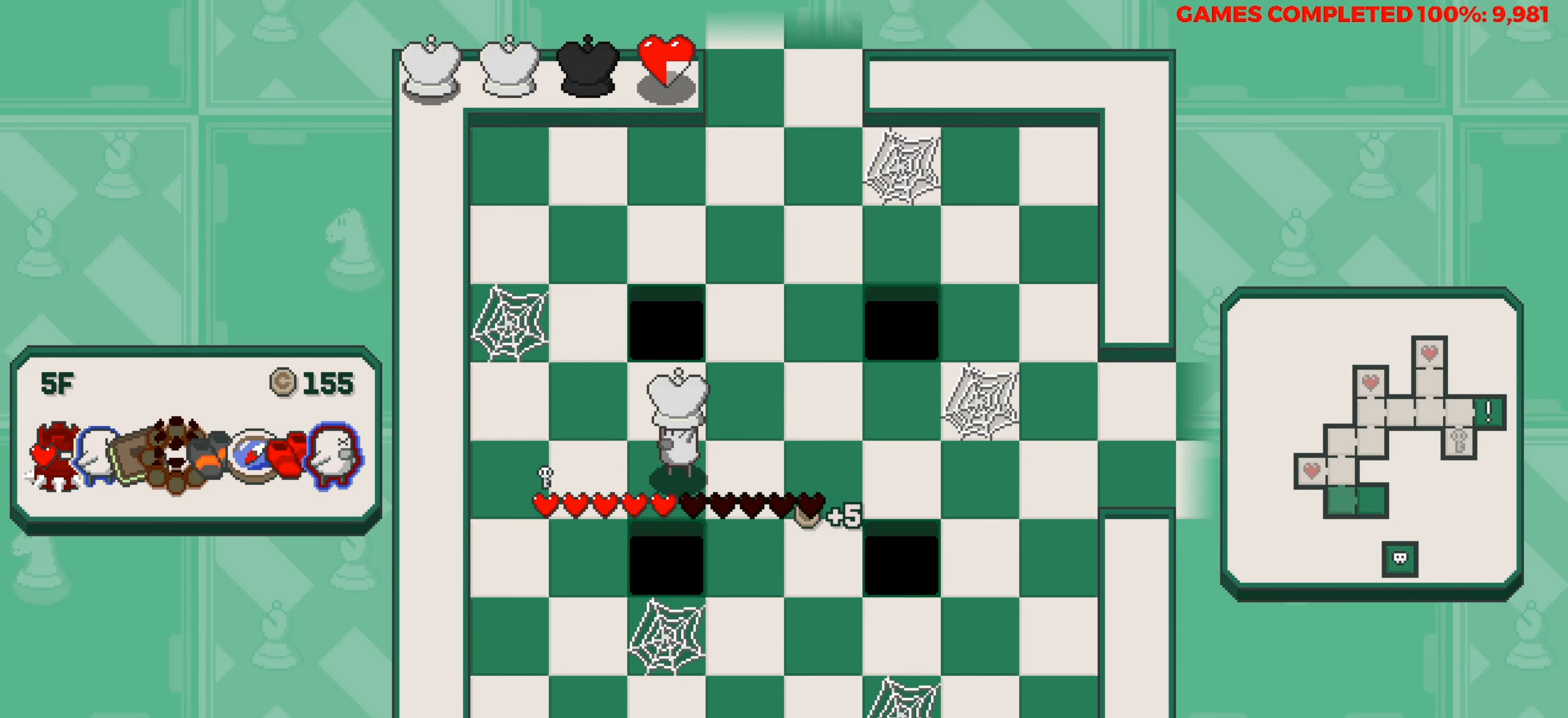
{"keys": ["up"], "events": [[184, "up", "down"], [234, "left", "up"]]}
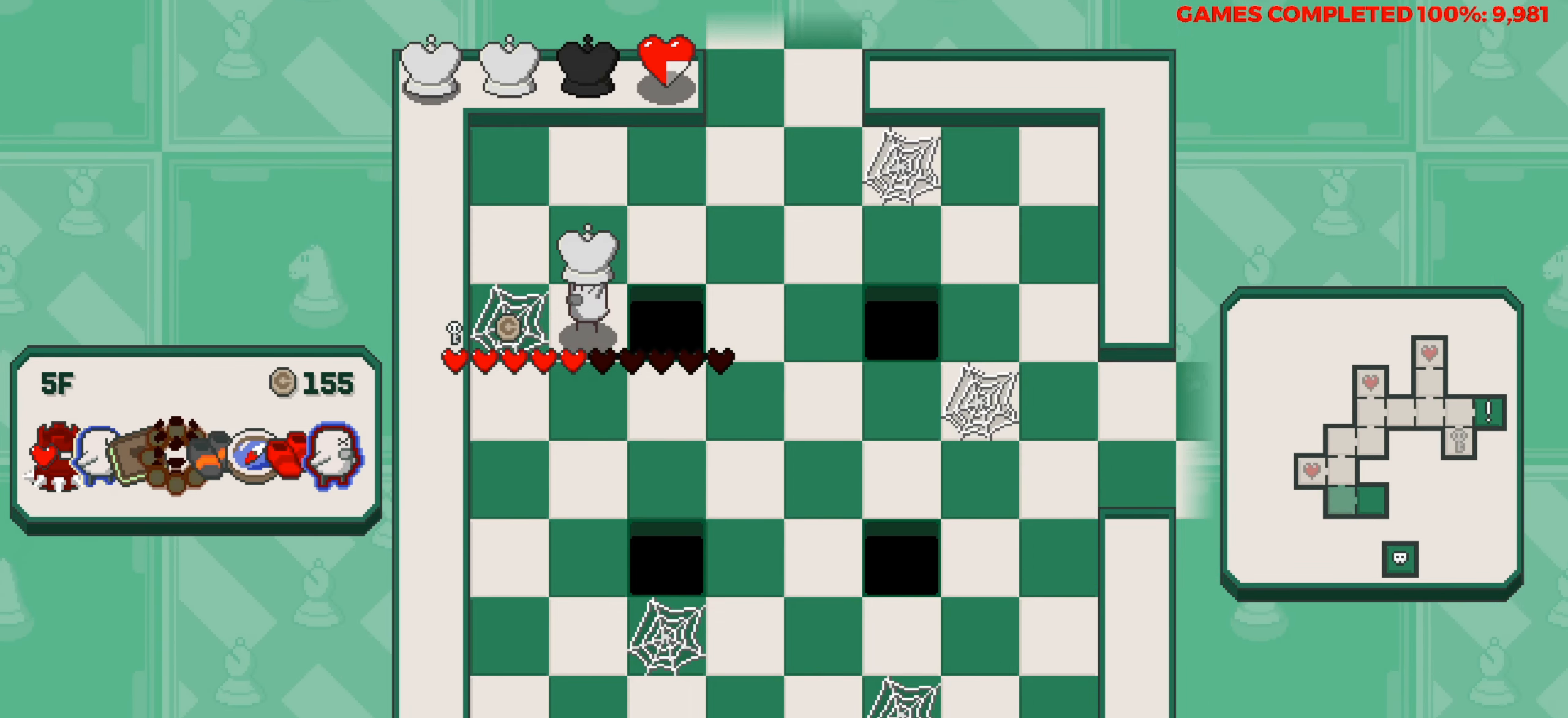
{"keys": ["left"], "events": [[150, "up", "up"], [250, "down", "down"], [400, "down", "up"], [400, "left", "down"]]}
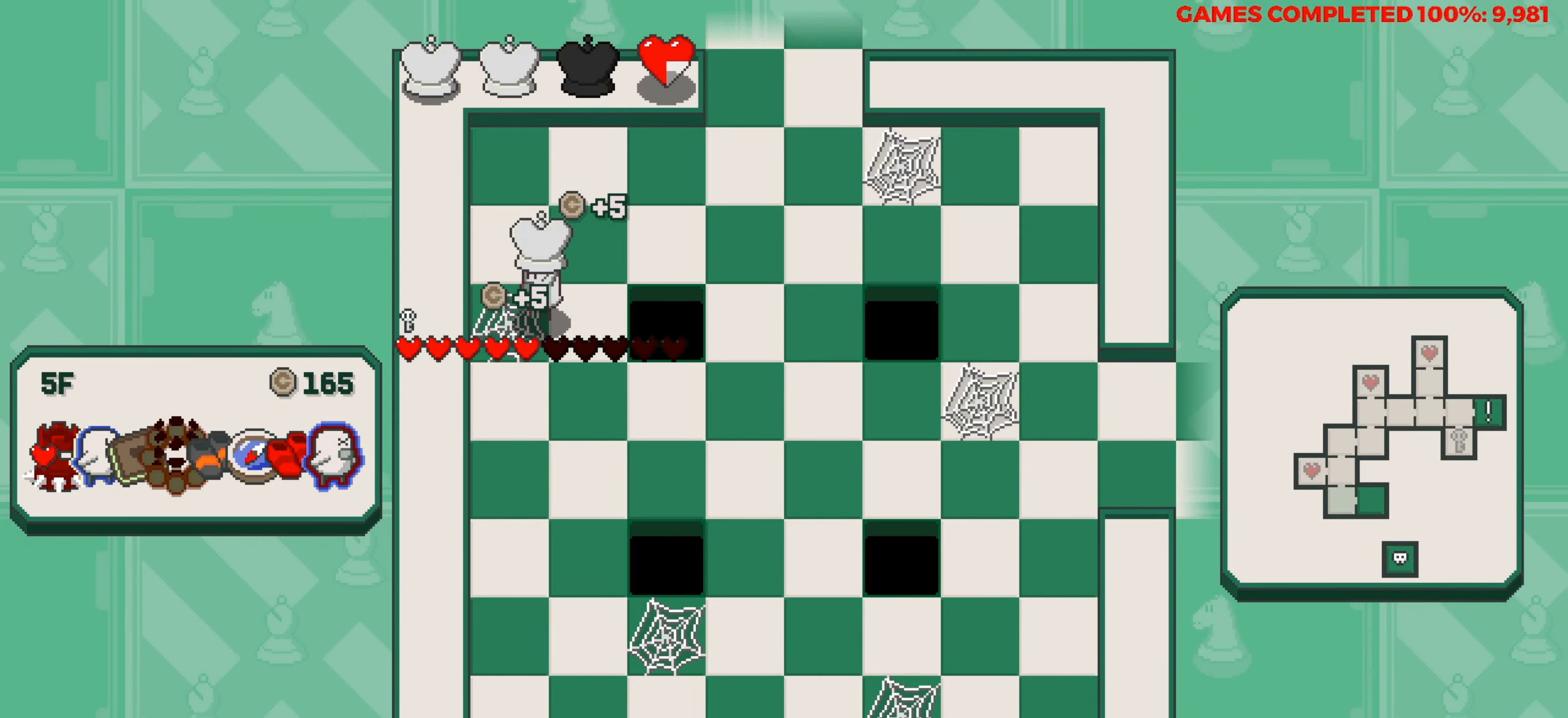
{"keys": ["right"], "events": [[84, "left", "up"], [134, "right", "down"]]}
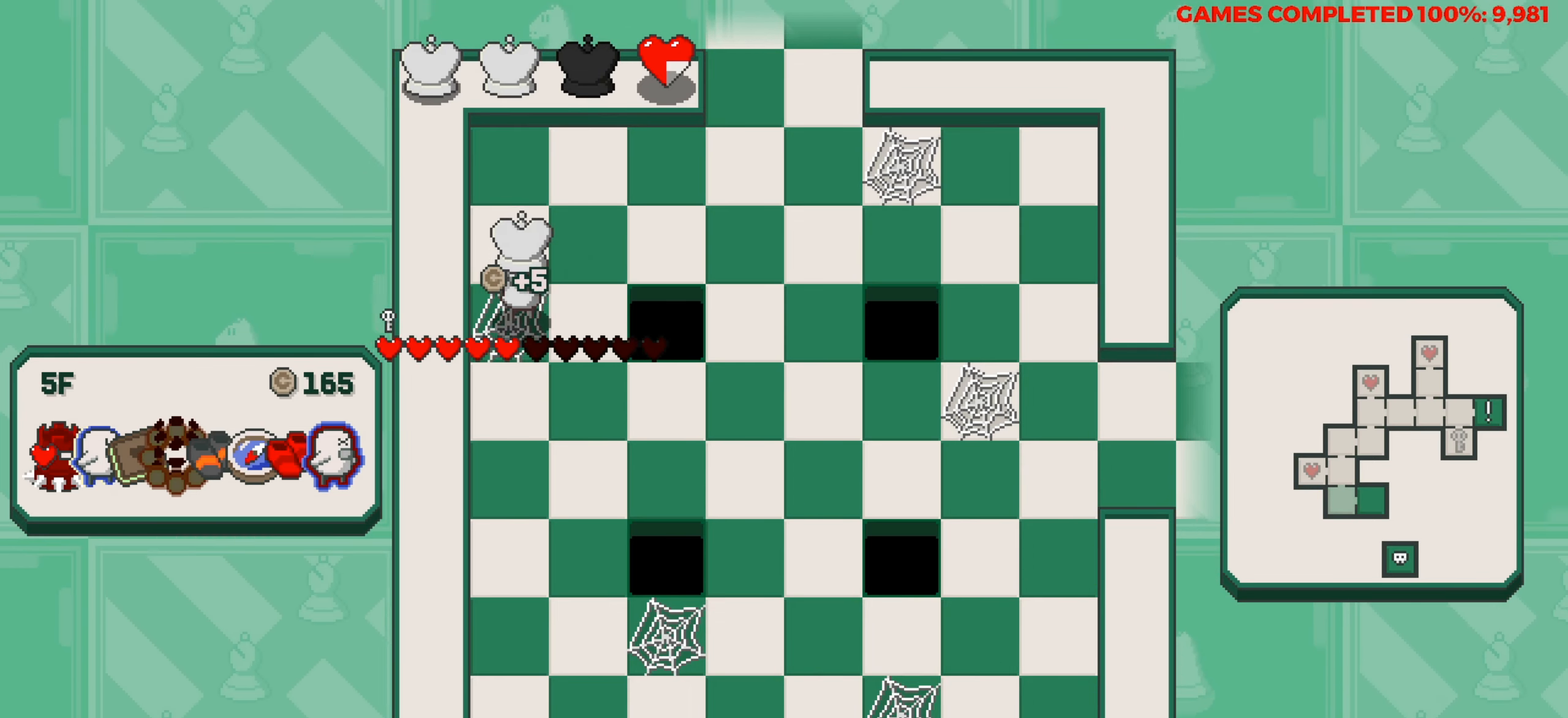
{"keys": ["down", "right"], "events": [[134, "down", "down"], [184, "right", "up"], [467, "right", "down"]]}
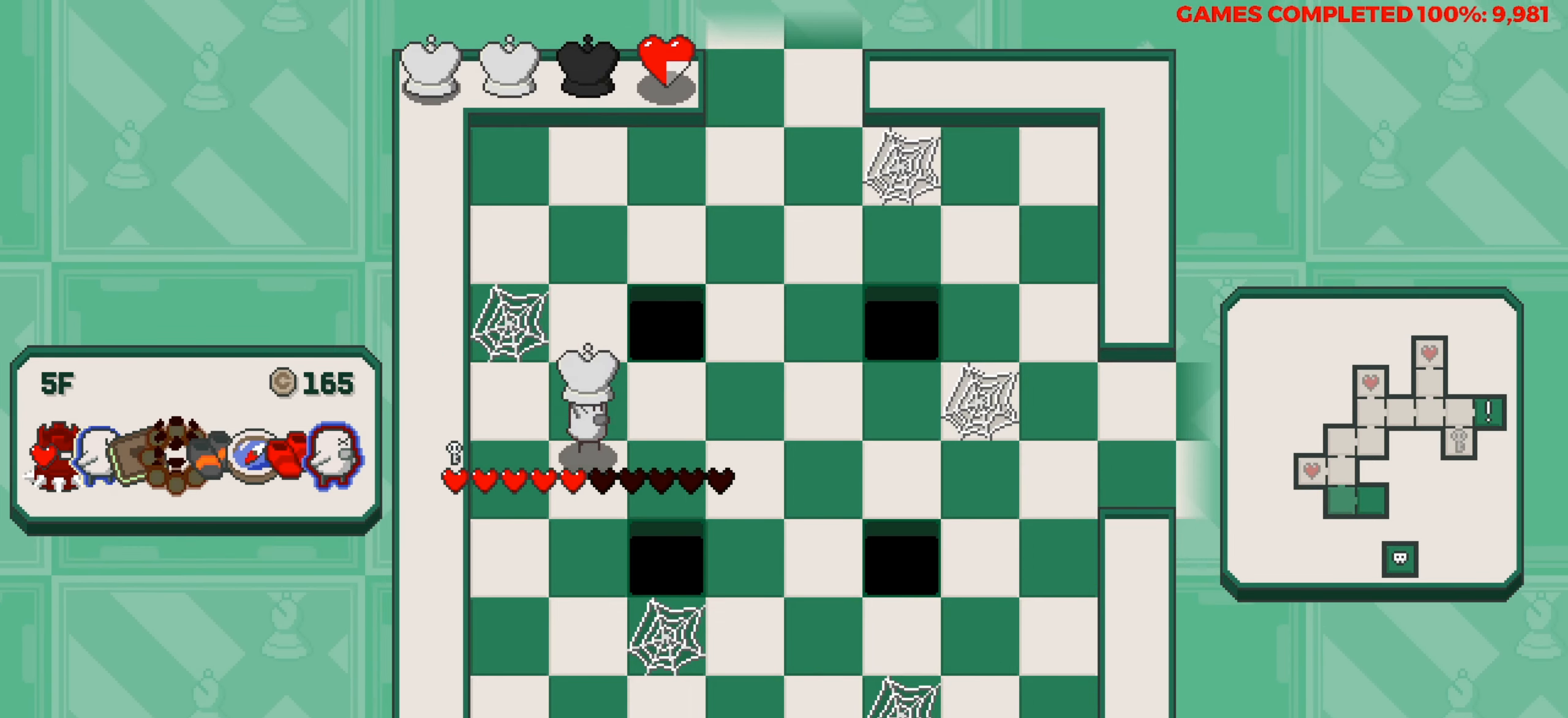
{"keys": ["right"], "events": [[17, "down", "up"]]}
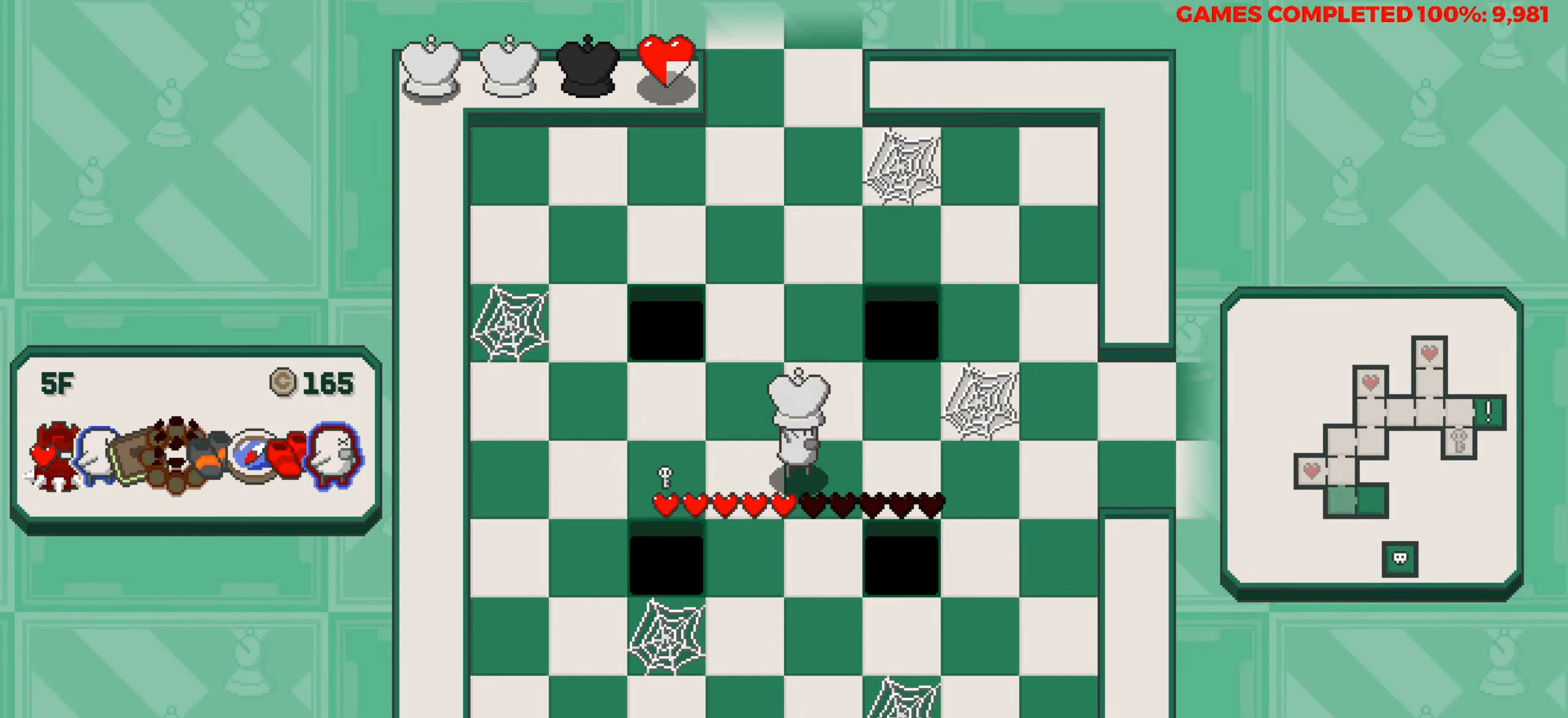
{"keys": ["right"], "events": []}
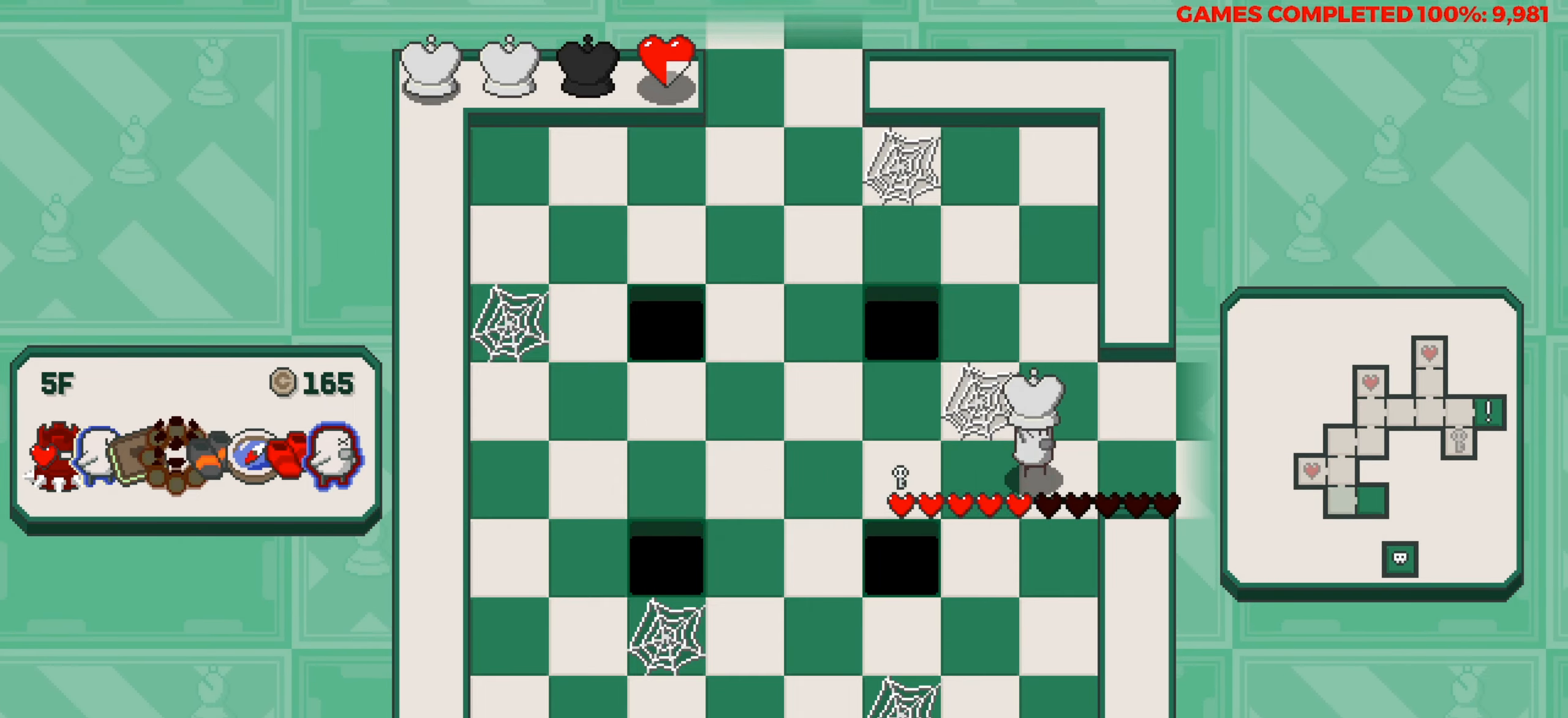
{"keys": [], "events": [[284, "right", "up"]]}
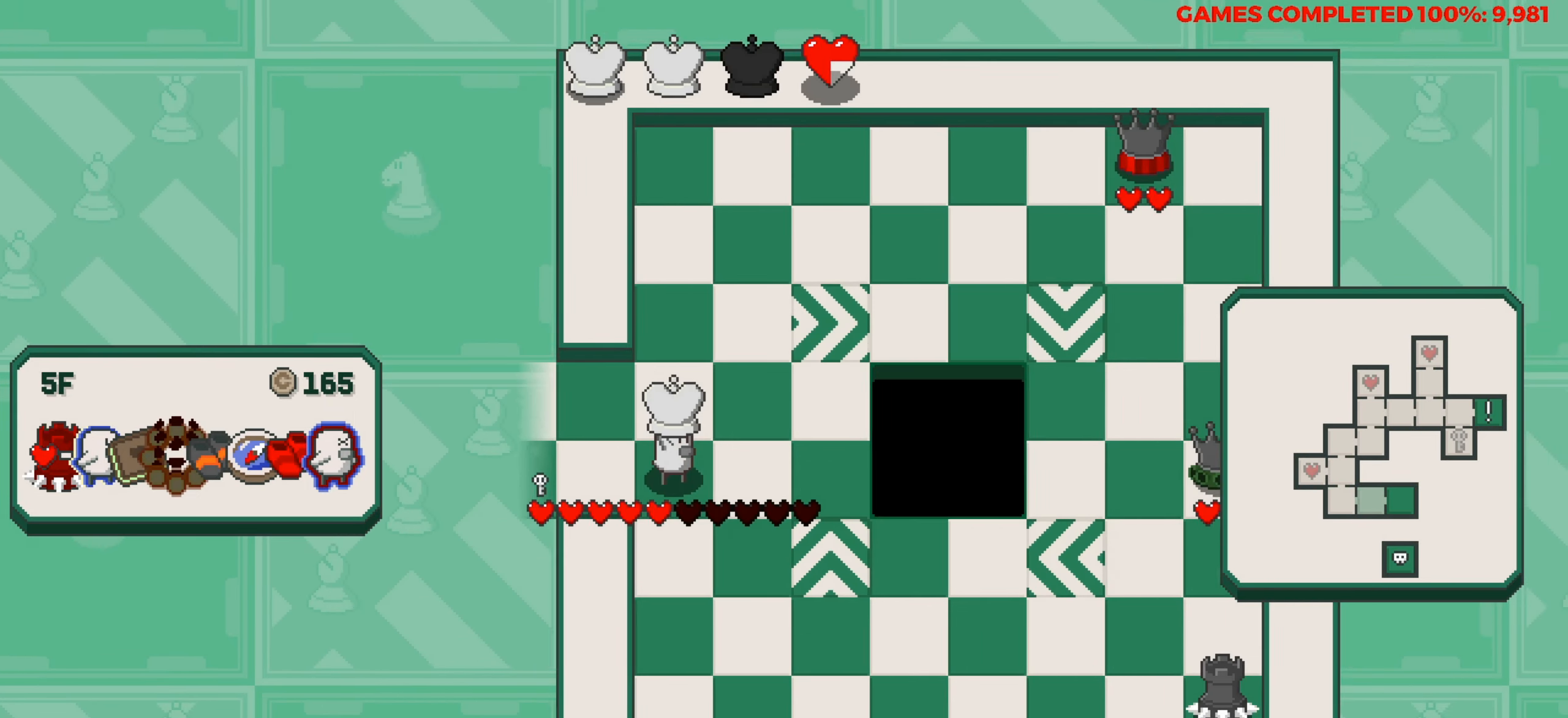
{"keys": [], "events": []}
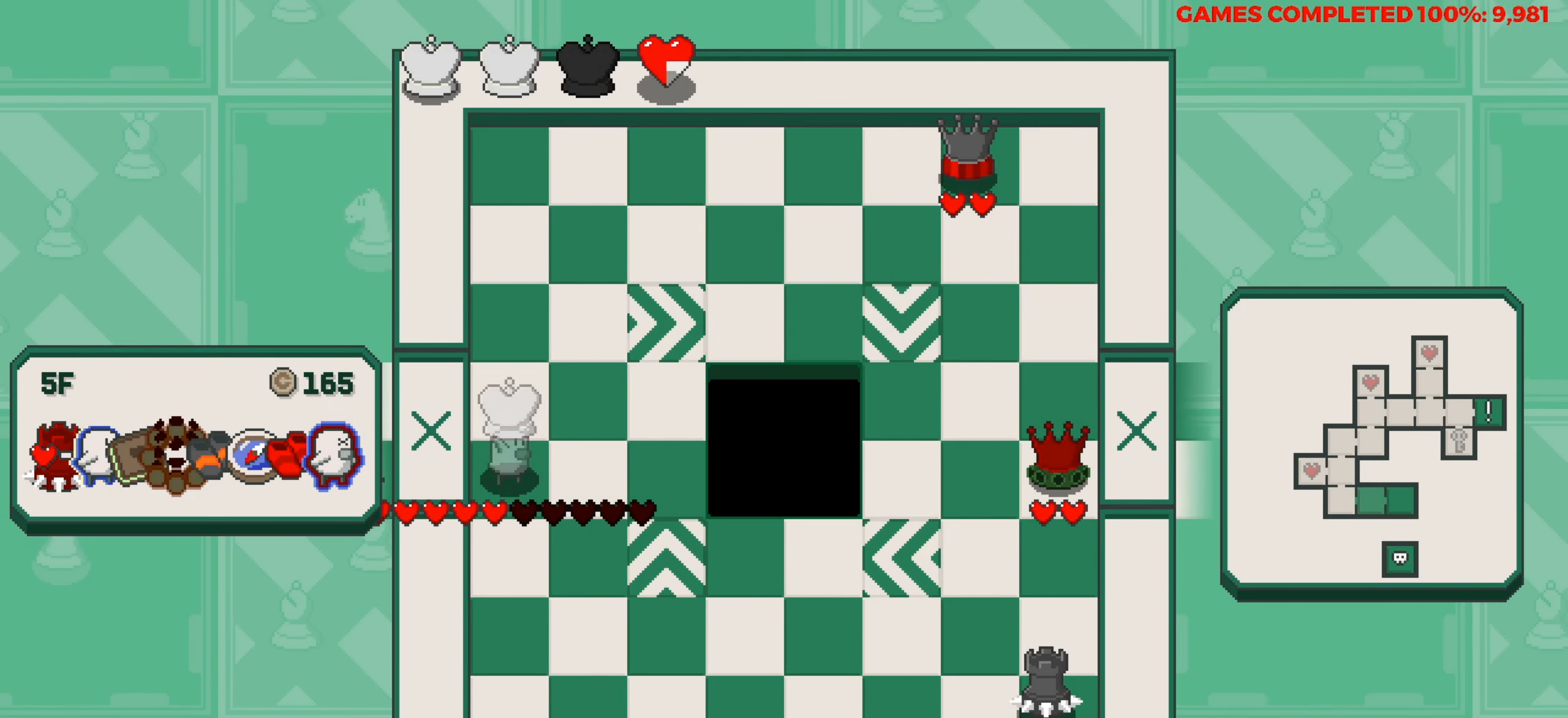
{"keys": ["down"], "events": [[317, "down", "down"], [400, "down", "up"], [500, "down", "down"]]}
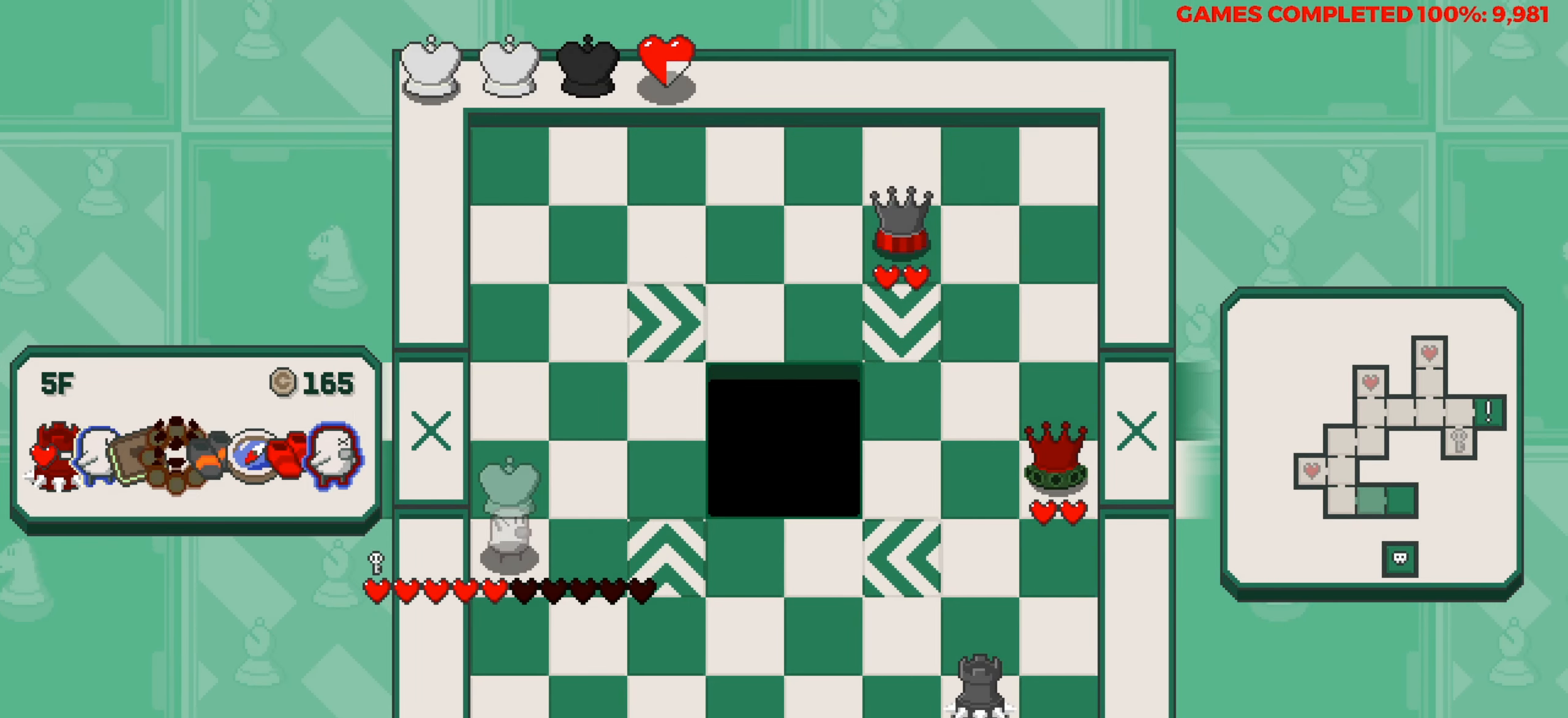
{"keys": ["up"], "events": [[284, "down", "up"], [334, "space", "down"], [417, "space", "up"], [417, "up", "down"]]}
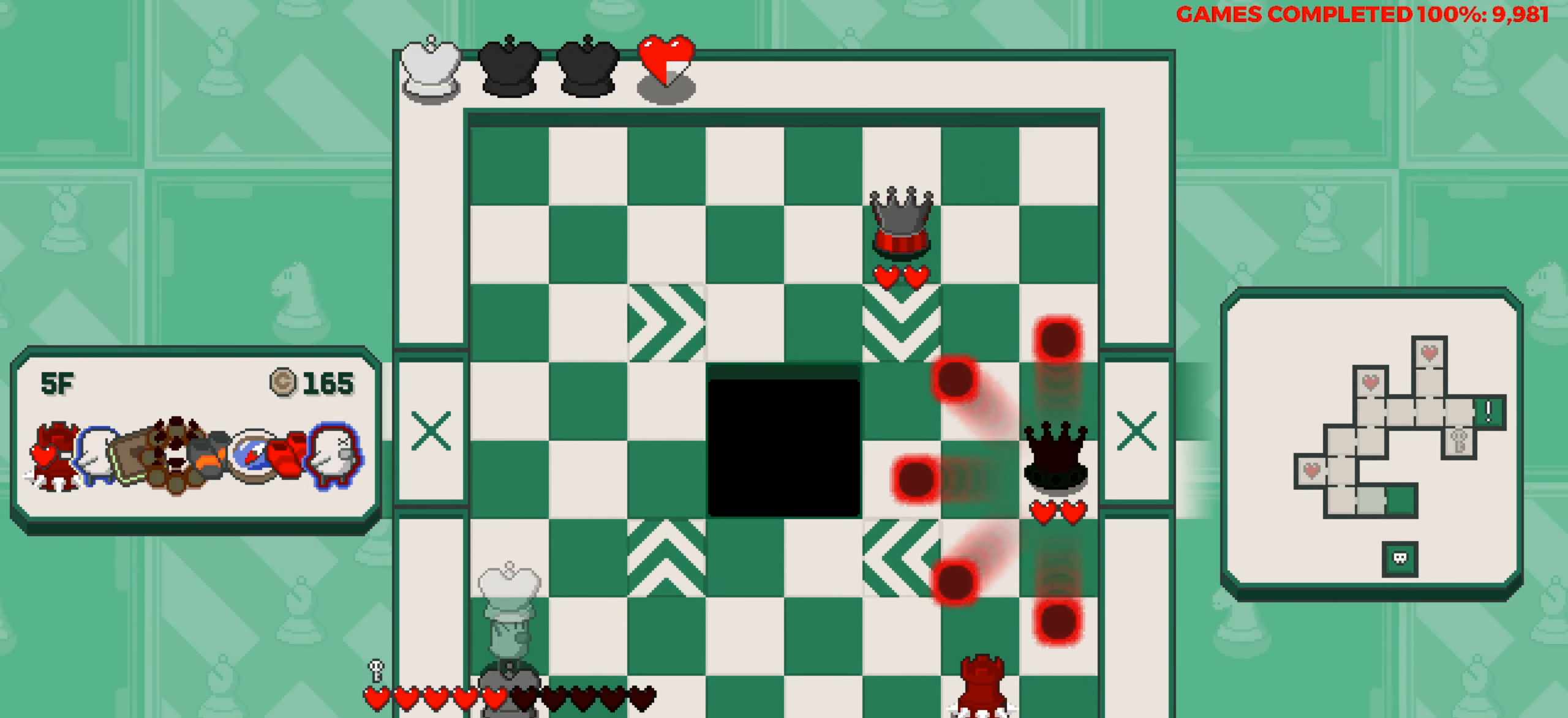
{"keys": ["up"], "events": []}